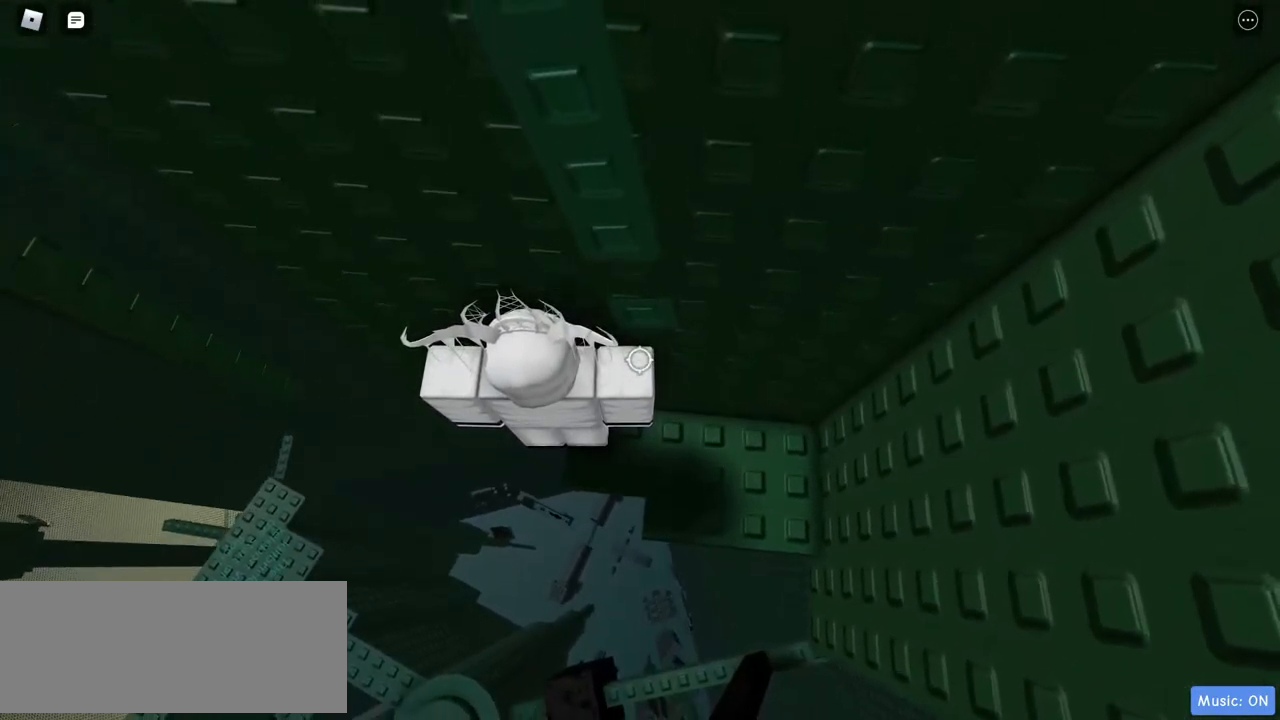
Gameplay with keyboard and mouse; each line is a JSON object with the keys and mouse buttons held at the frame after it. "events" lists presses ("down") and releases ("up") of "a", "d", "s", "w", "mouse_left" and "mouse_right" between this image and that frame as [ms after this image, input, new state], when the widget could be followed in between. "mouse_left", "mouse_right" = the "left", "right" buttons of the "mouse" list. No other keys are recorded. Mouse movement is not recorded.
{"keys": ["a", "w"], "mouse": ["right"], "events": [[133, "a", "down"], [500, "w", "down"]]}
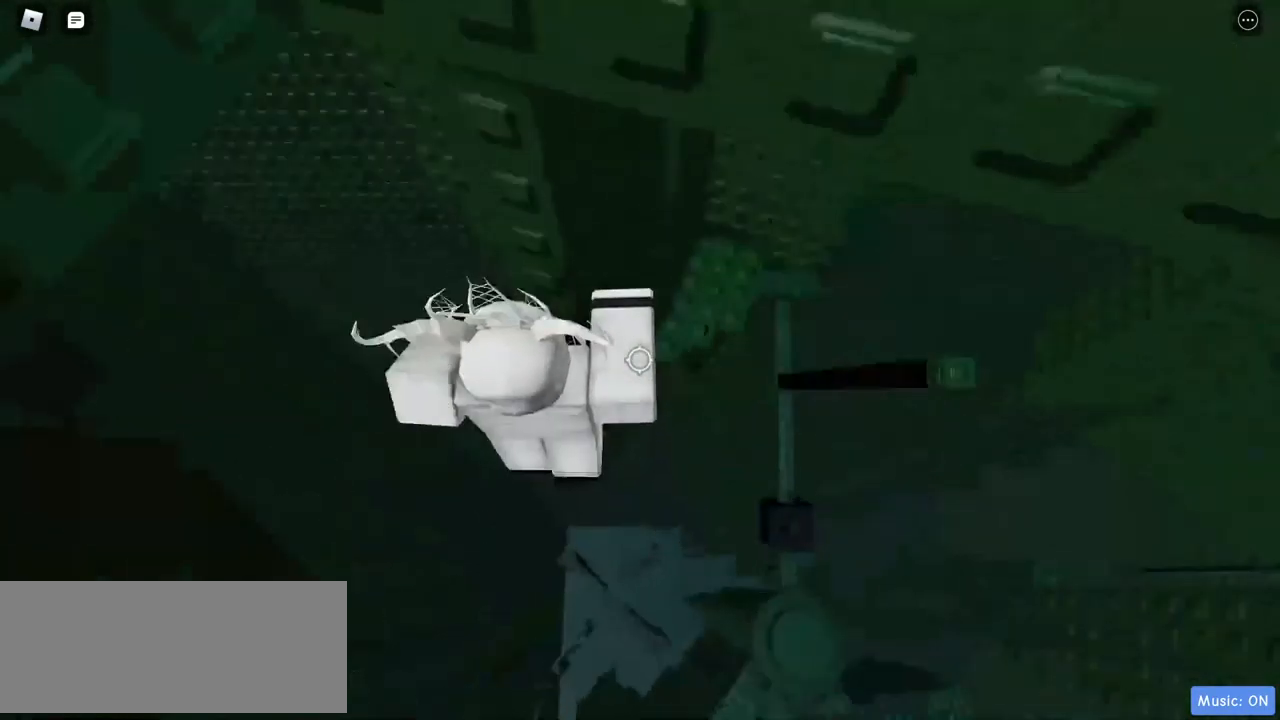
{"keys": ["w"], "mouse": ["right"], "events": [[367, "a", "up"]]}
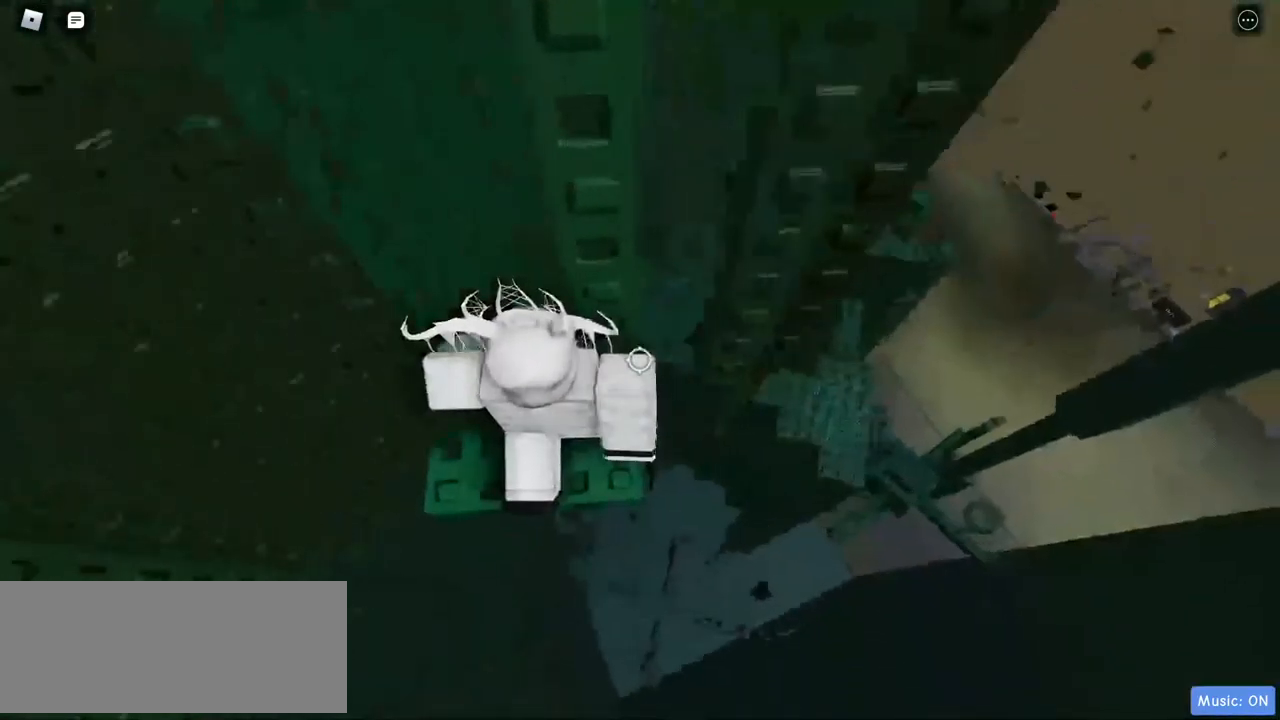
{"keys": [], "mouse": ["right"], "events": [[100, "w", "up"], [200, "a", "down"], [283, "a", "up"]]}
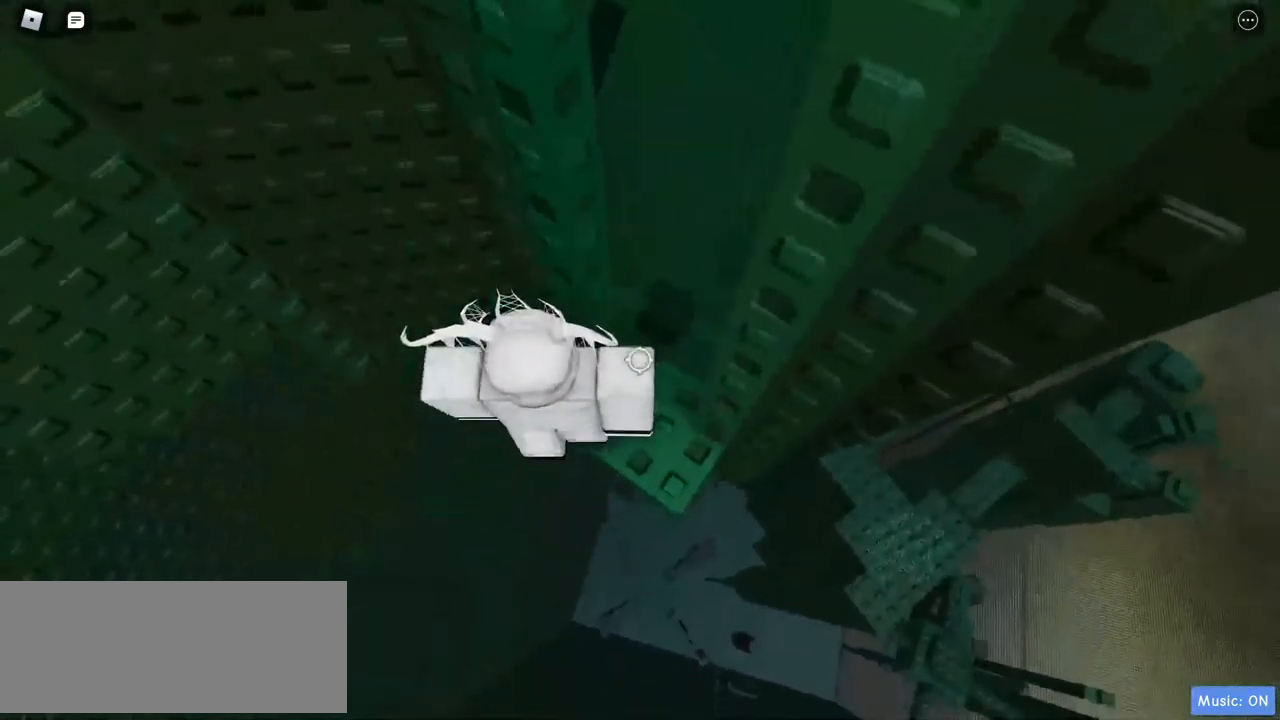
{"keys": ["a", "w"], "mouse": ["right"], "events": [[17, "a", "down"], [450, "w", "down"]]}
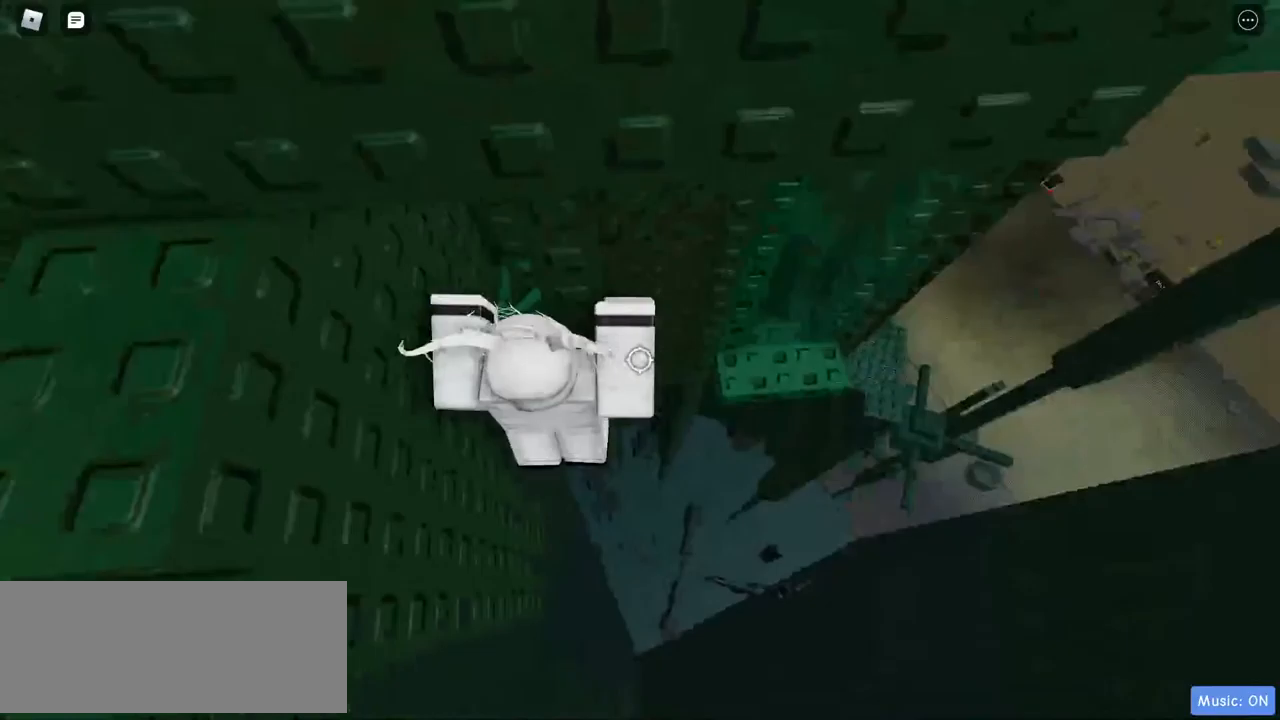
{"keys": [], "mouse": ["right"], "events": [[417, "w", "up"], [500, "a", "up"]]}
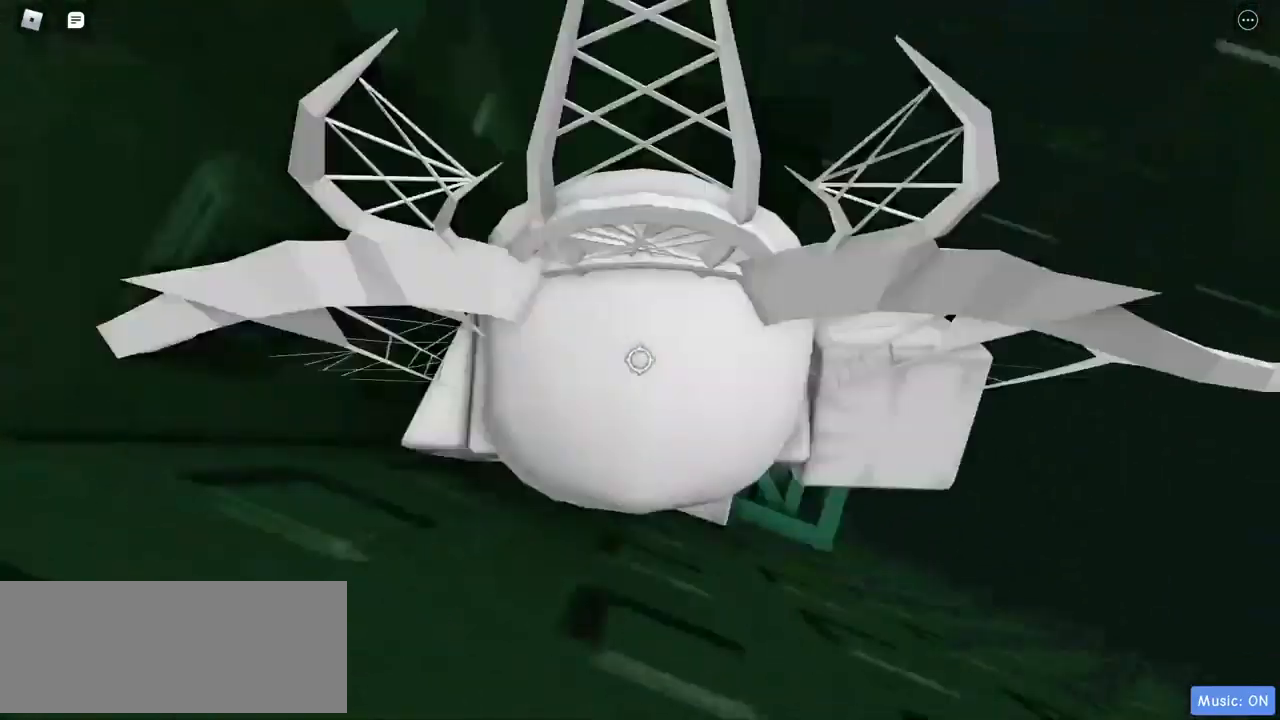
{"keys": [], "mouse": ["right"], "events": []}
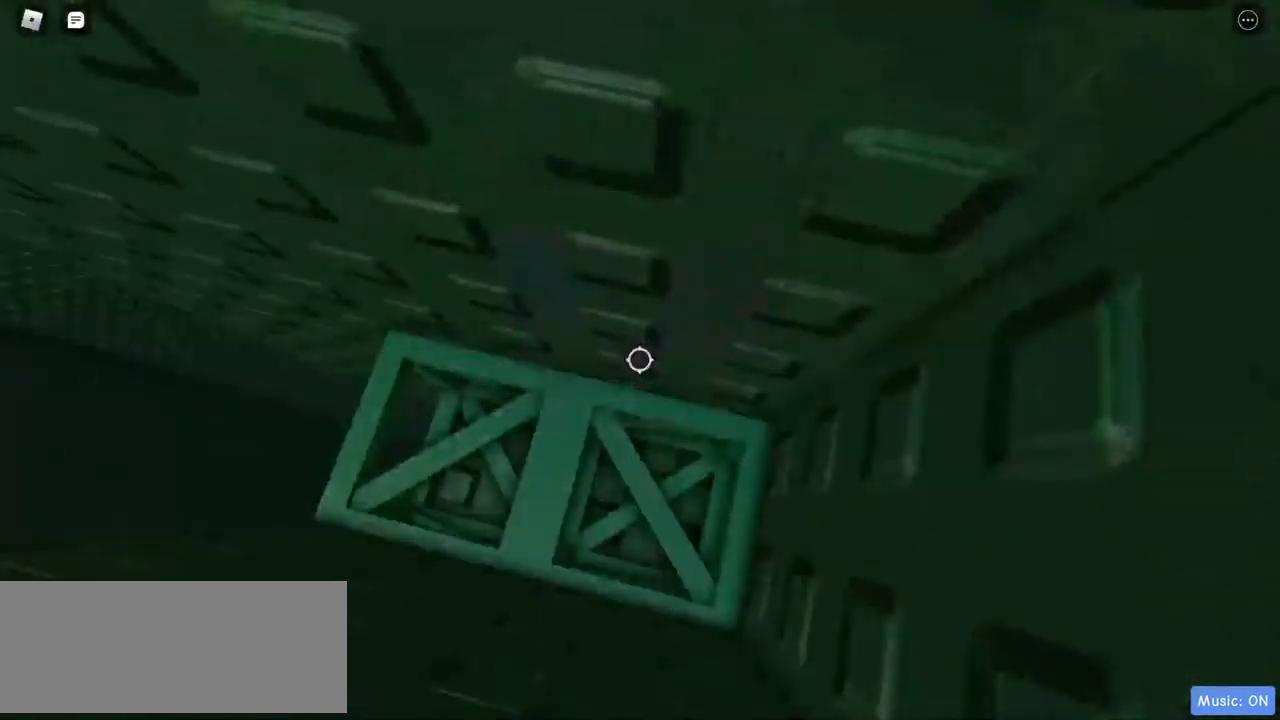
{"keys": [], "mouse": ["right"], "events": [[300, "a", "down"], [433, "a", "up"]]}
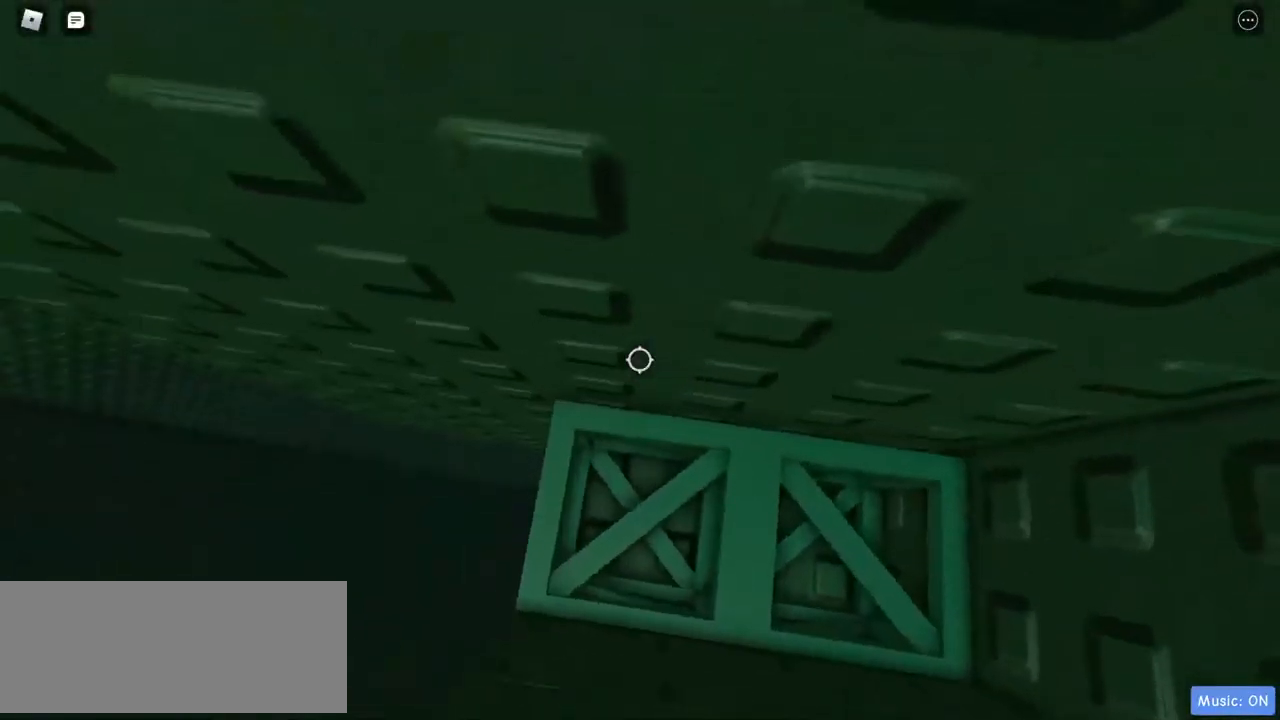
{"keys": ["w"], "mouse": ["right"], "events": [[17, "a", "down"], [250, "w", "down"], [350, "a", "up"]]}
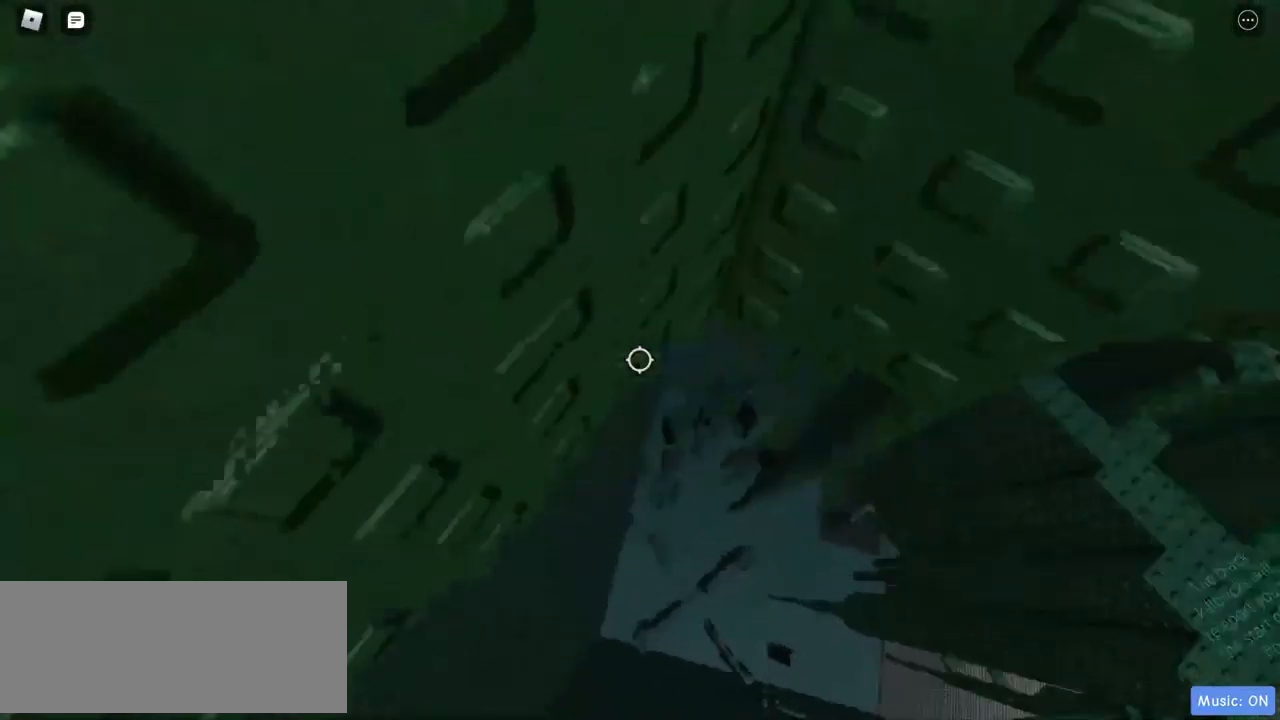
{"keys": ["d"], "mouse": [], "events": [[250, "d", "down"], [450, "w", "up"], [500, "mouse_right", "up"]]}
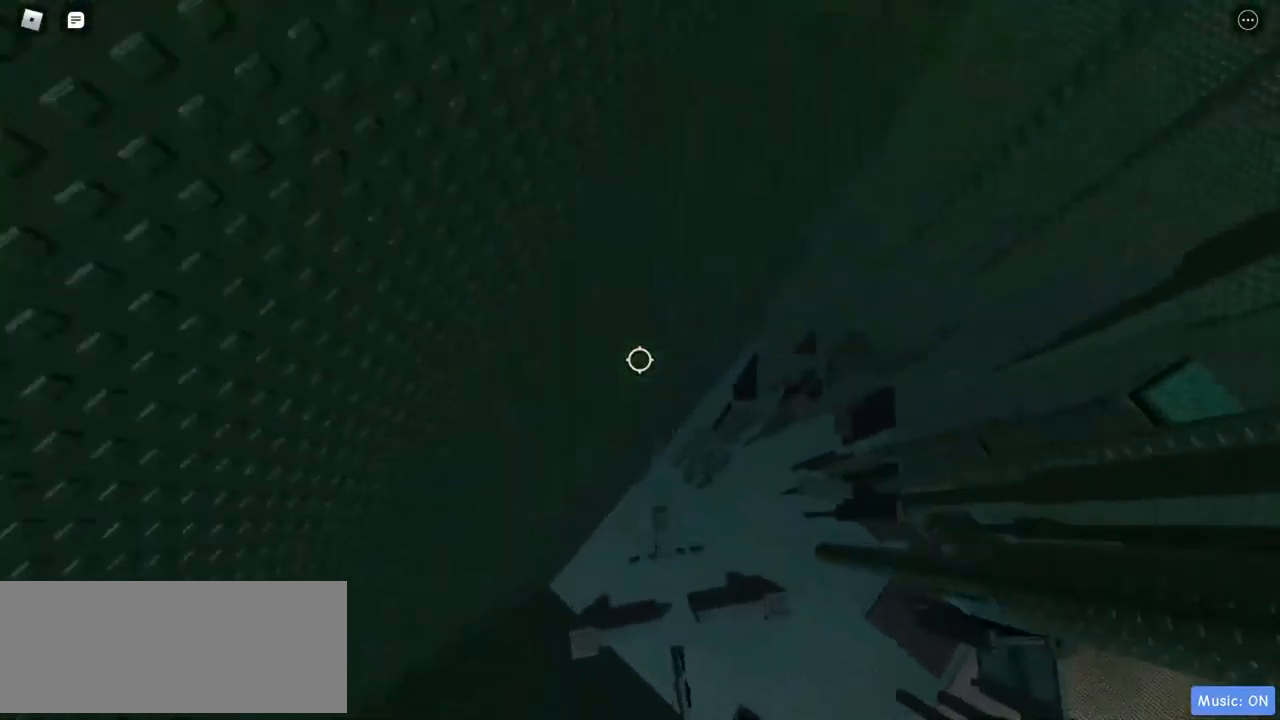
{"keys": [], "mouse": [], "events": [[100, "s", "down"], [233, "s", "up"], [267, "d", "up"]]}
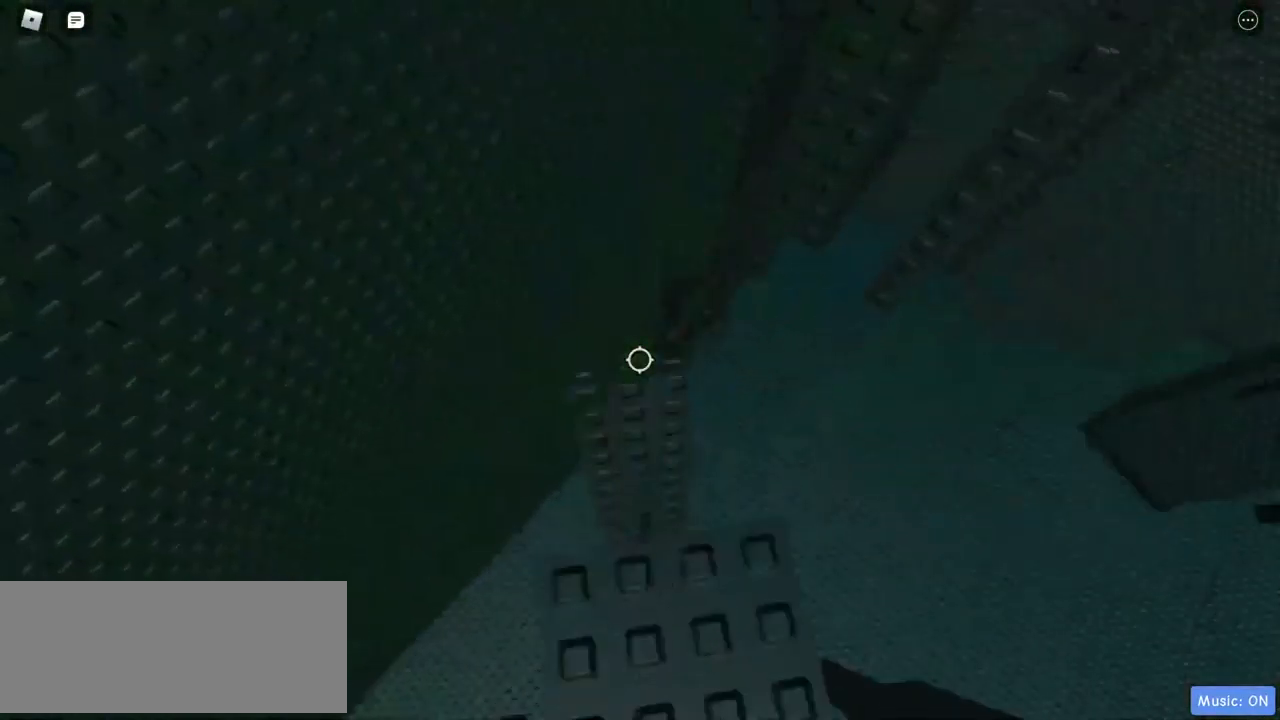
{"keys": [], "mouse": [], "events": []}
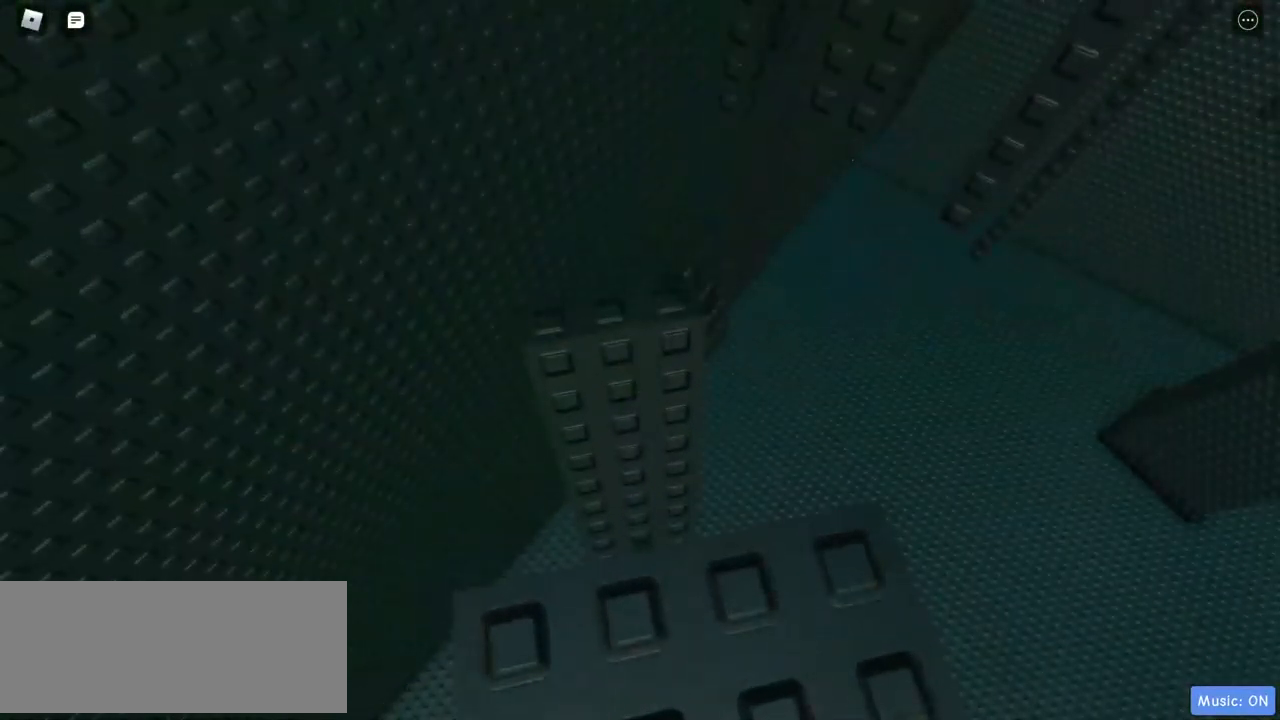
{"keys": [], "mouse": [], "events": []}
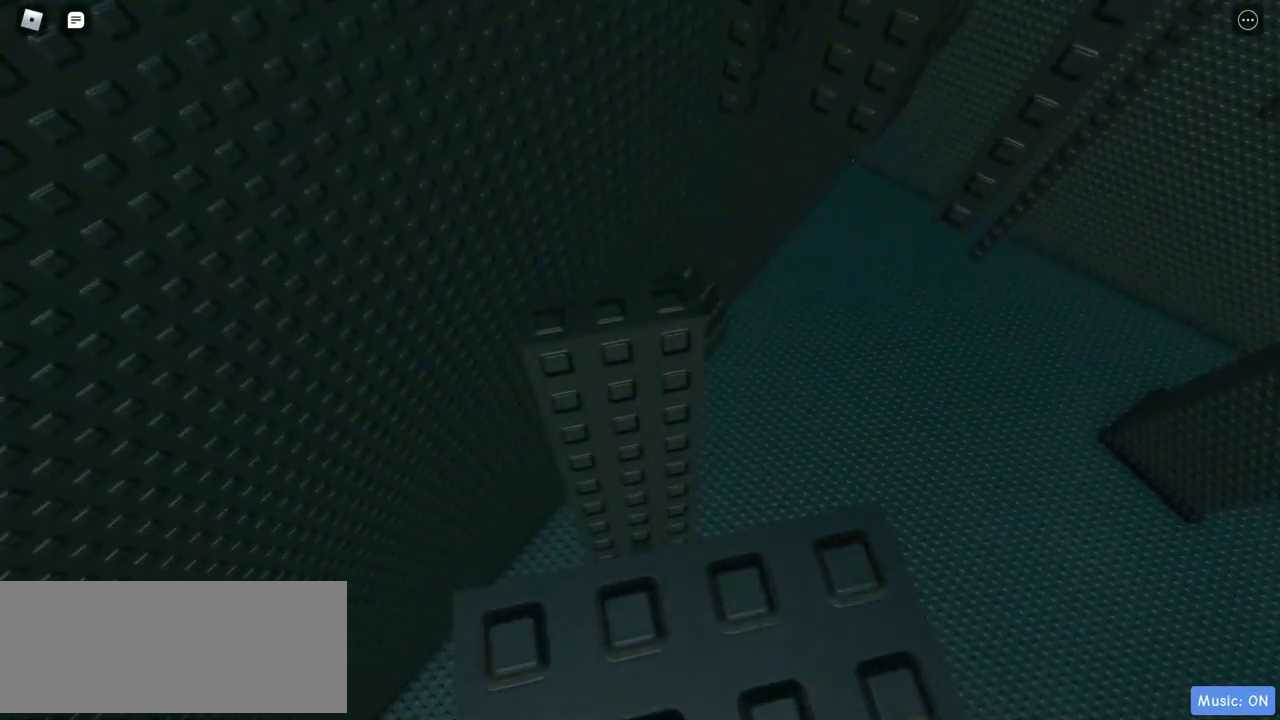
{"keys": [], "mouse": [], "events": []}
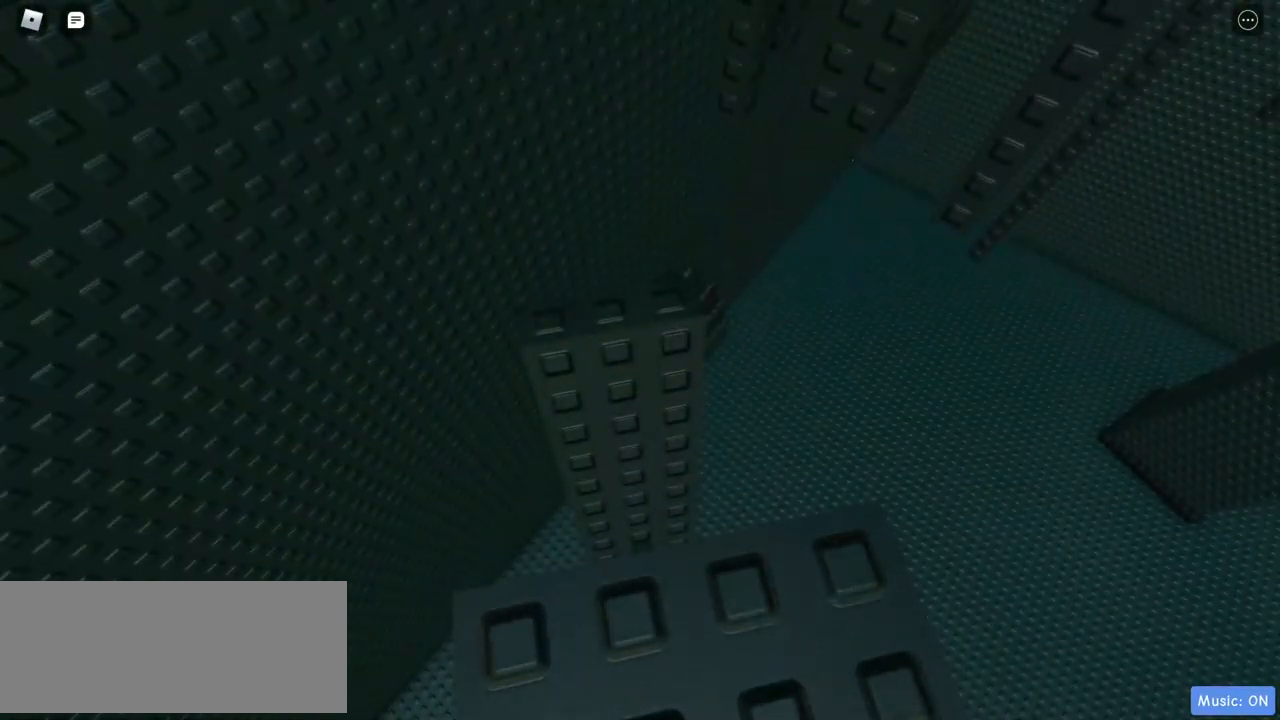
{"keys": [], "mouse": [], "events": []}
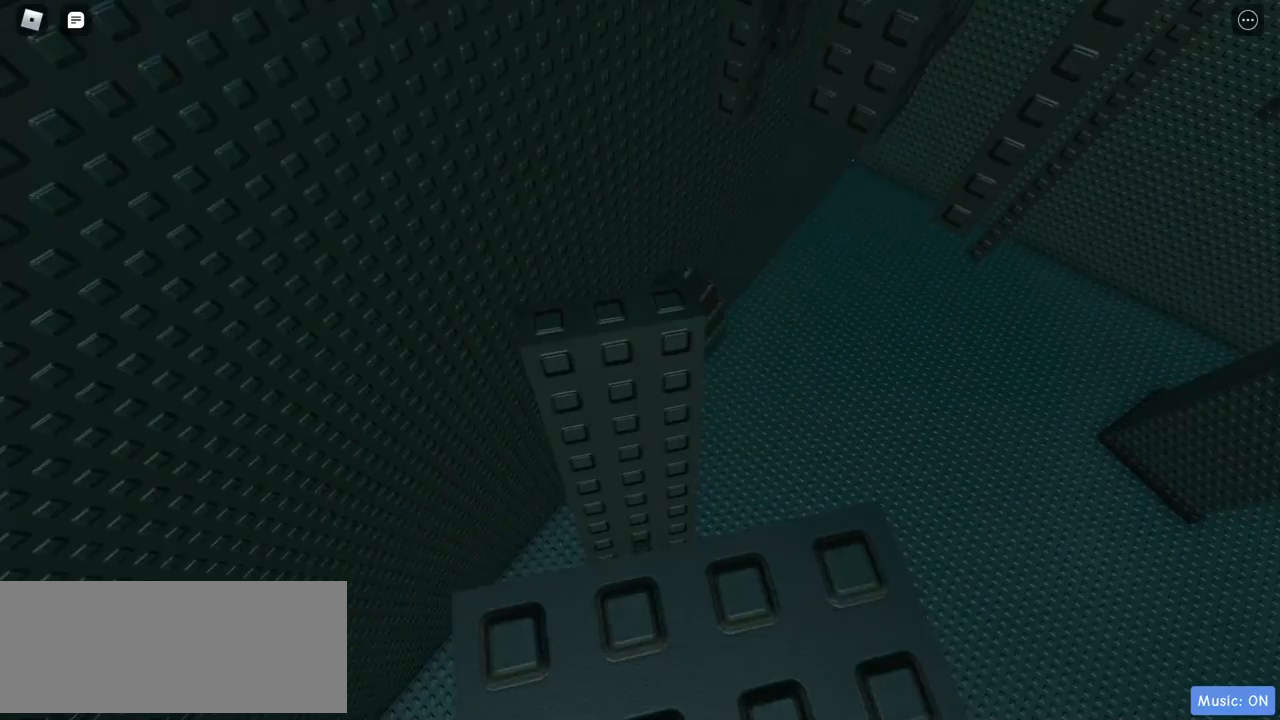
{"keys": [], "mouse": [], "events": []}
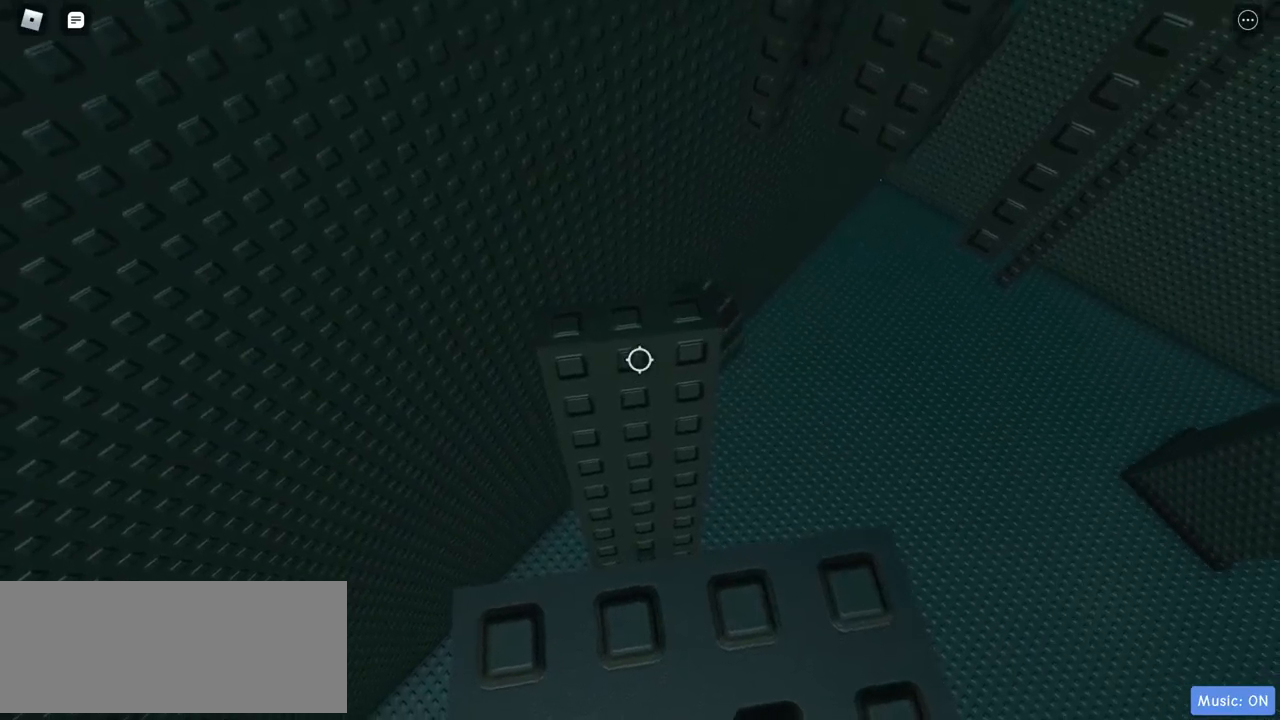
{"keys": [], "mouse": [], "events": []}
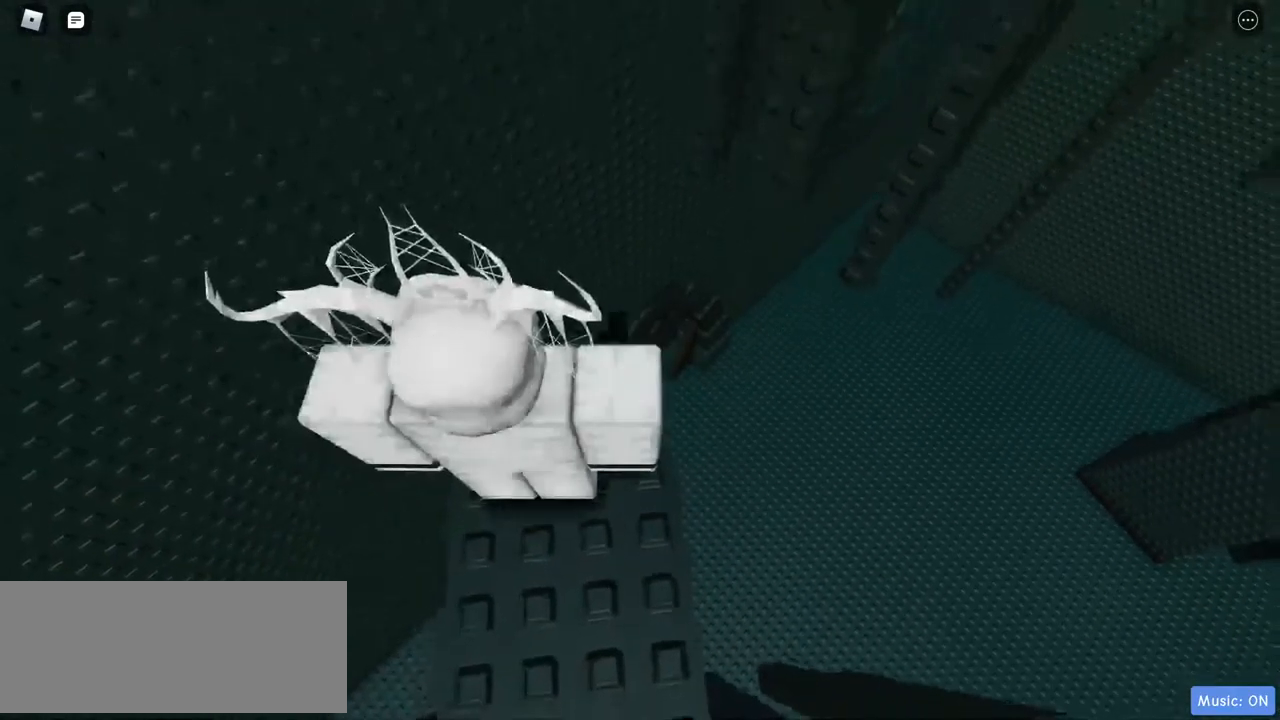
{"keys": [], "mouse": [], "events": []}
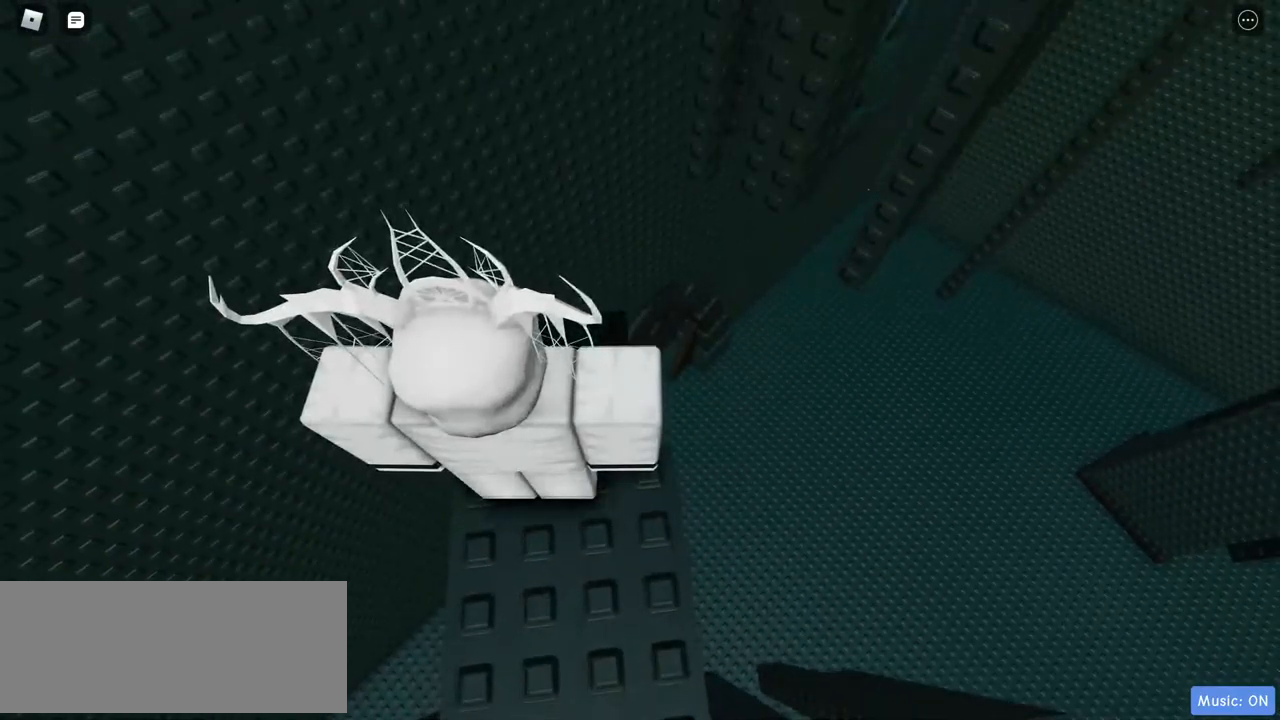
{"keys": [], "mouse": [], "events": []}
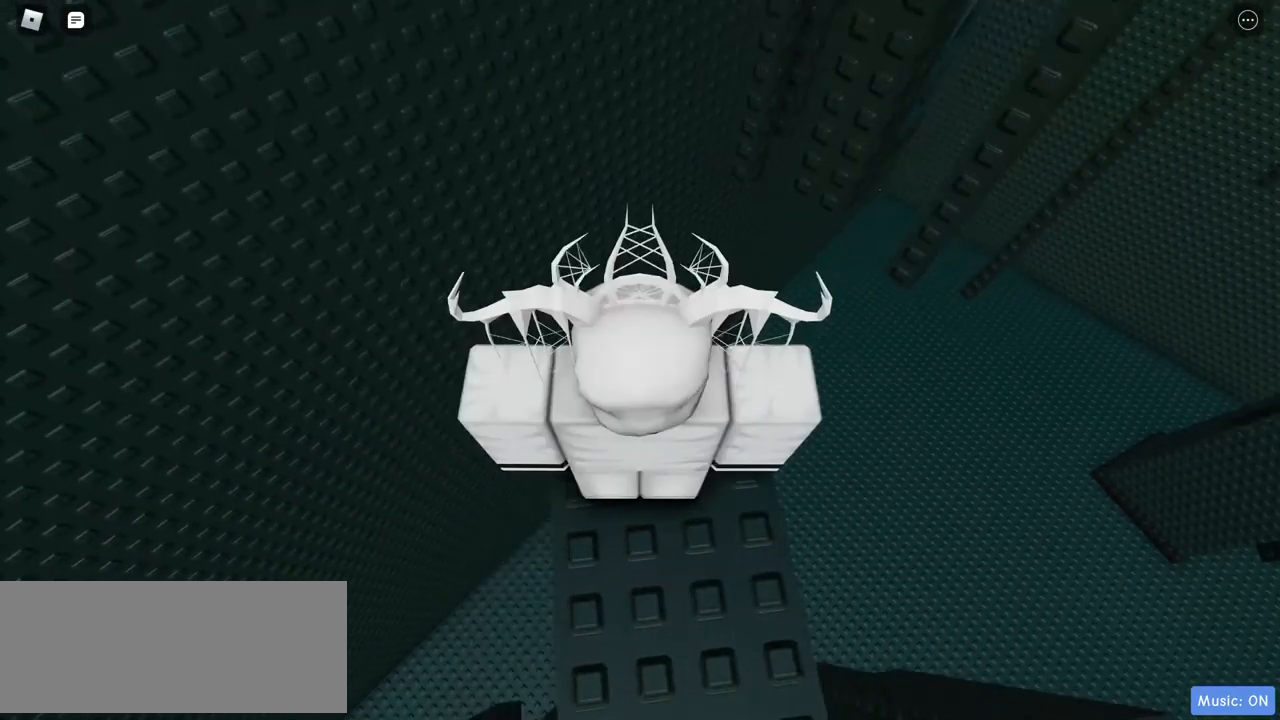
{"keys": [], "mouse": ["right"], "events": [[100, "mouse_right", "down"]]}
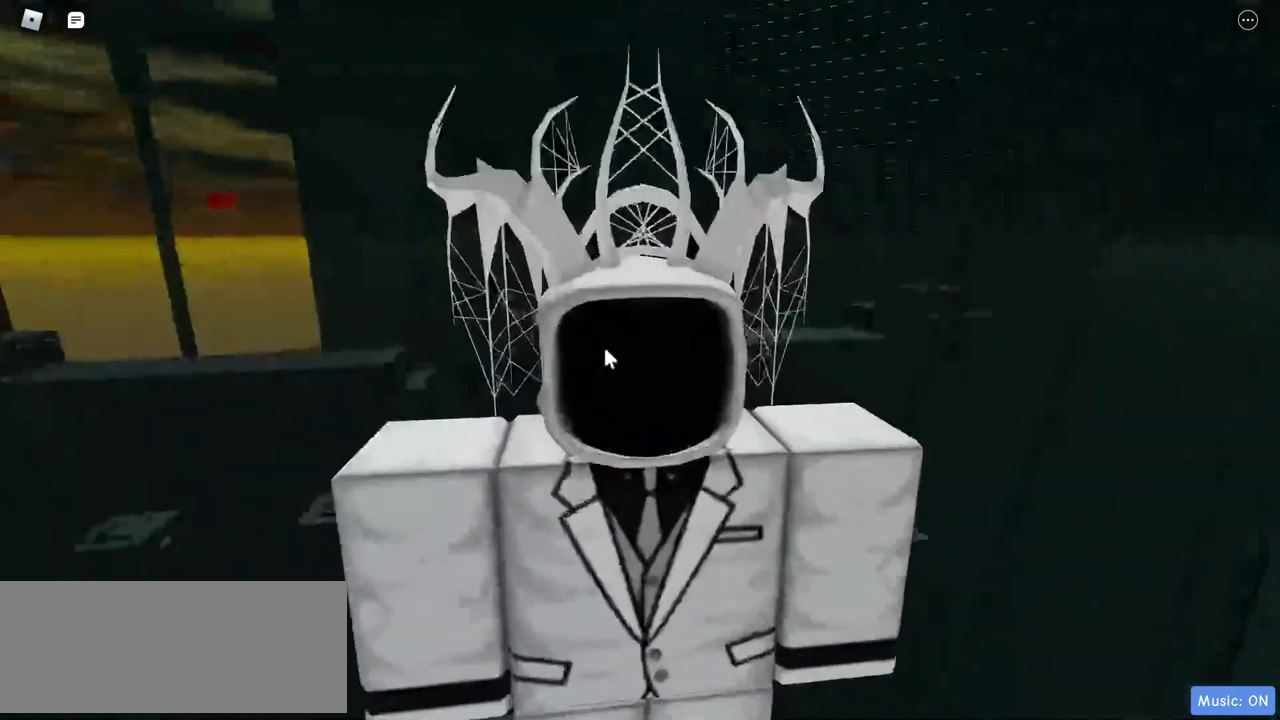
{"keys": [], "mouse": ["right"], "events": []}
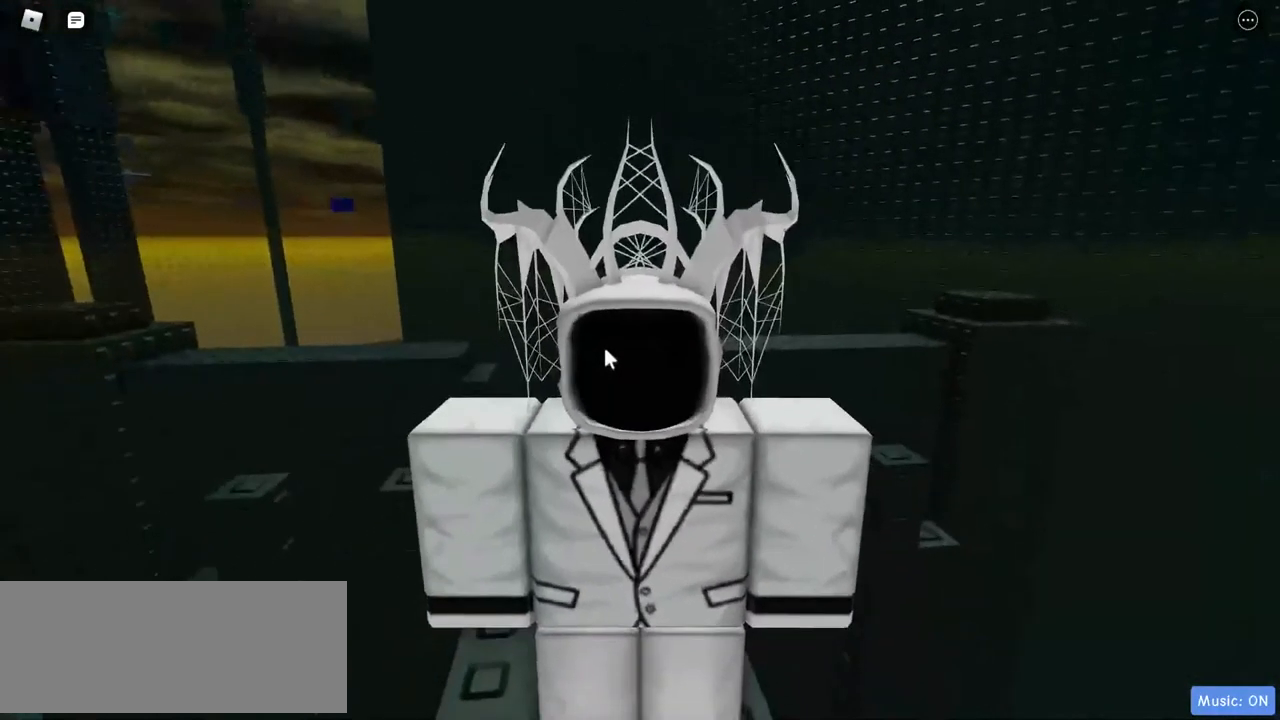
{"keys": [], "mouse": [], "events": [[33, "mouse_right", "up"]]}
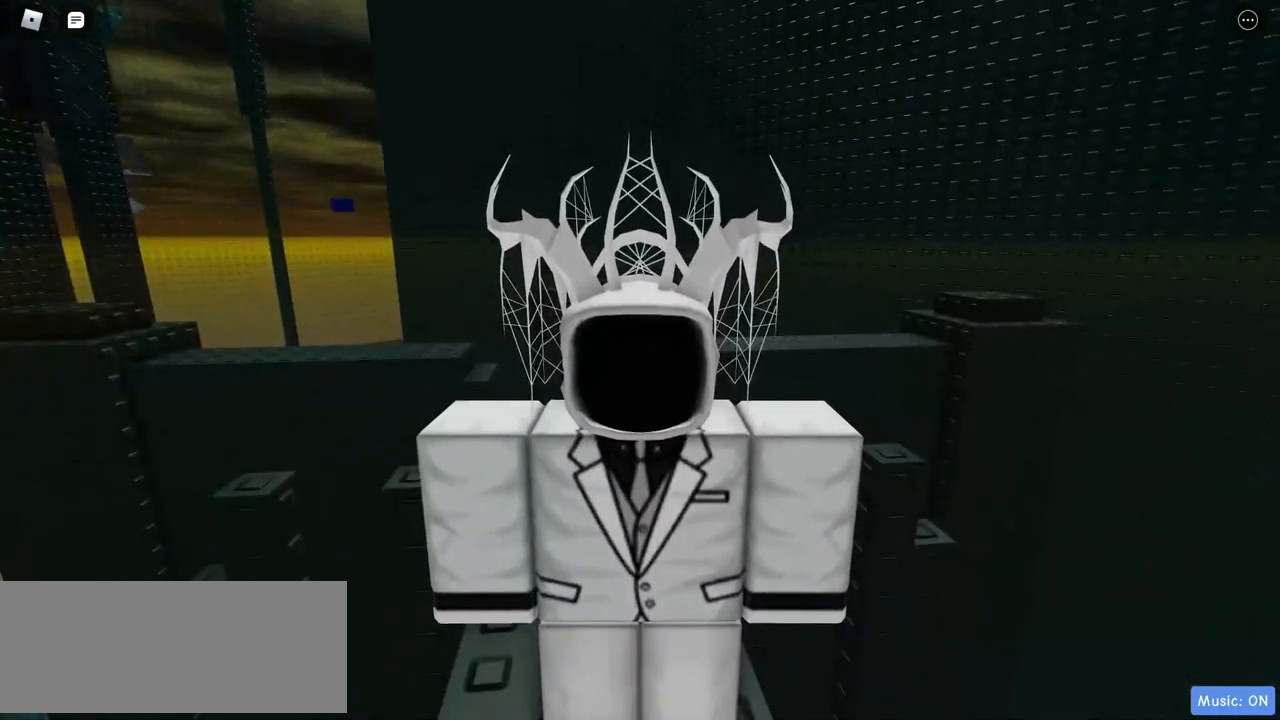
{"keys": [], "mouse": [], "events": []}
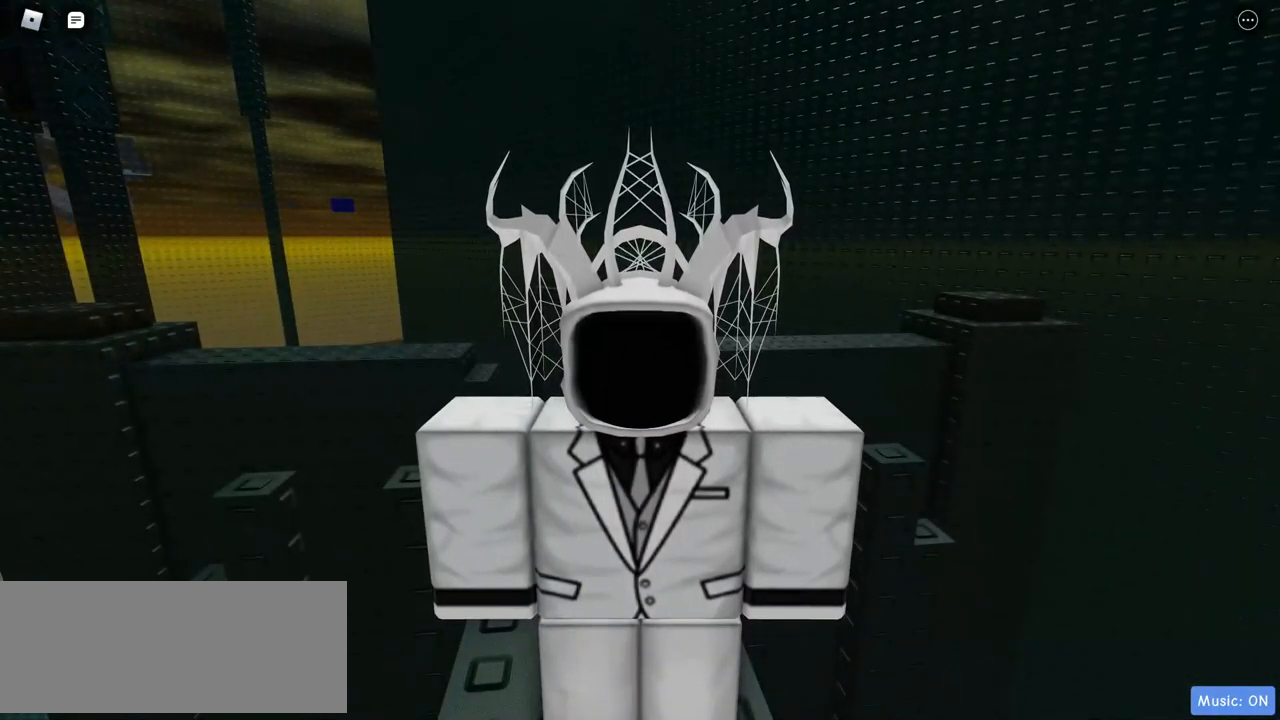
{"keys": [], "mouse": [], "events": []}
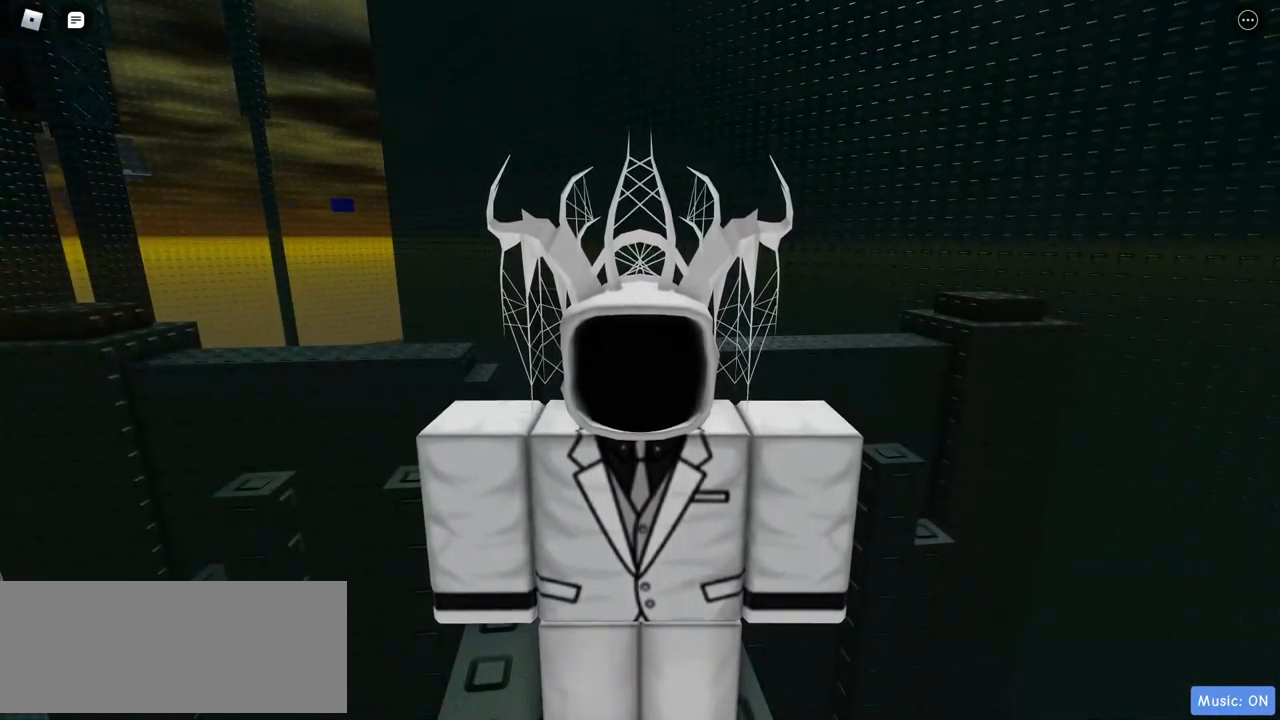
{"keys": [], "mouse": [], "events": []}